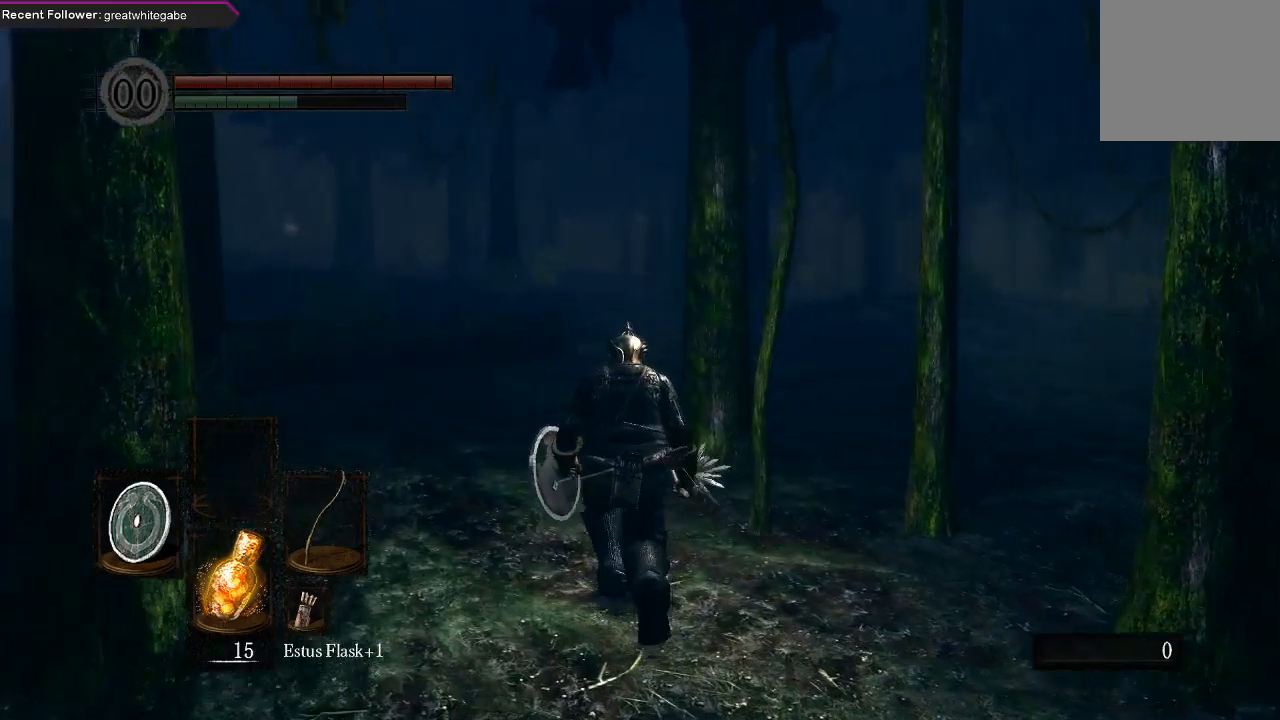
Gameplay with a controller (Xbox layout); each line is a JSON object with the inputs held at the frame after it. "events" lists button and stick changes between this image and that frame as [ms after this image, input, new state], when the widget could be followed in between.
{"buttons": ["B"], "left_stick": "up", "right_stick": "center", "events": []}
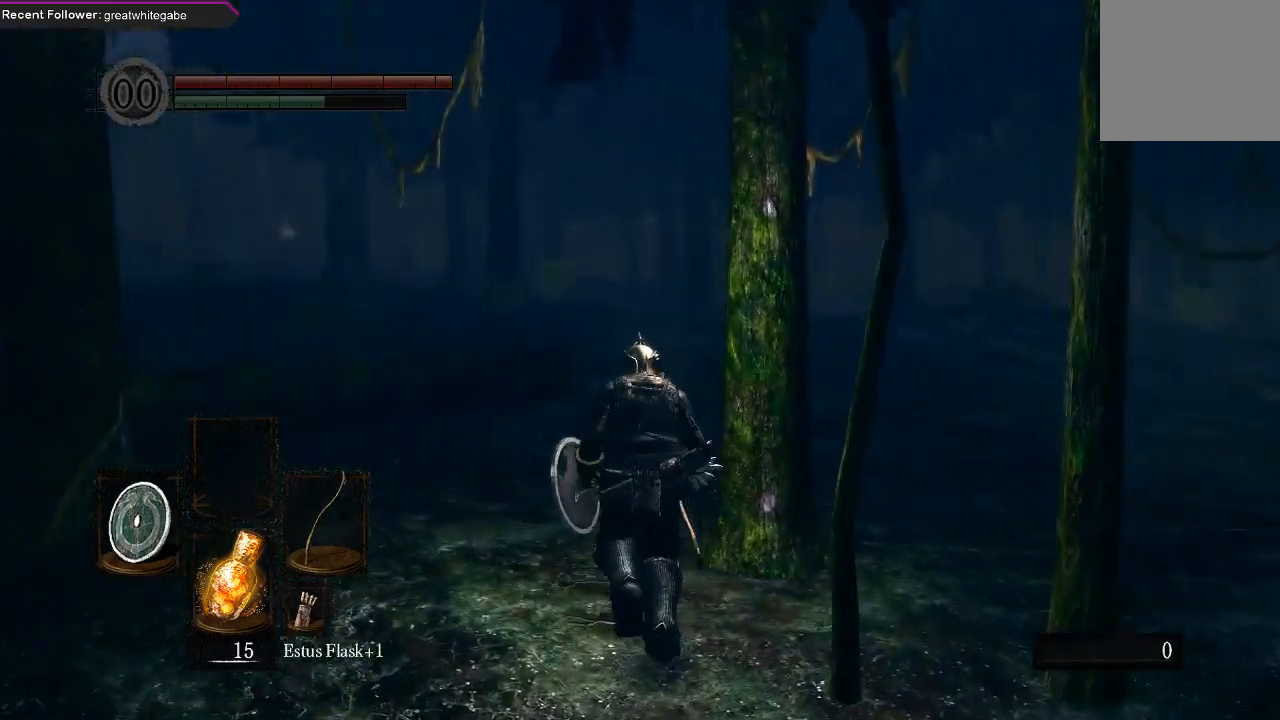
{"buttons": ["B", "L1"], "left_stick": "up", "right_stick": "center", "events": [[200, "right_stick", "right"], [267, "L1", "down"], [400, "right_stick", "center"]]}
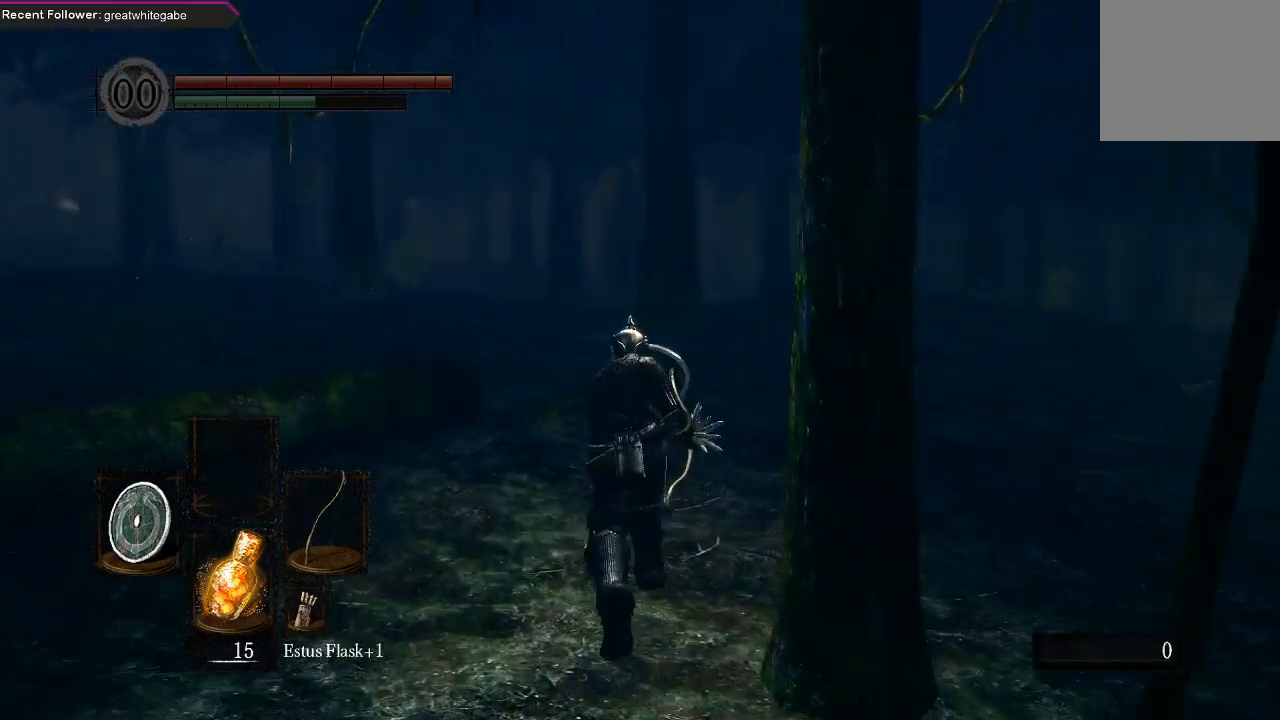
{"buttons": ["B", "L1"], "left_stick": "up", "right_stick": "center", "events": [[167, "right_stick", "right"], [333, "right_stick", "center"]]}
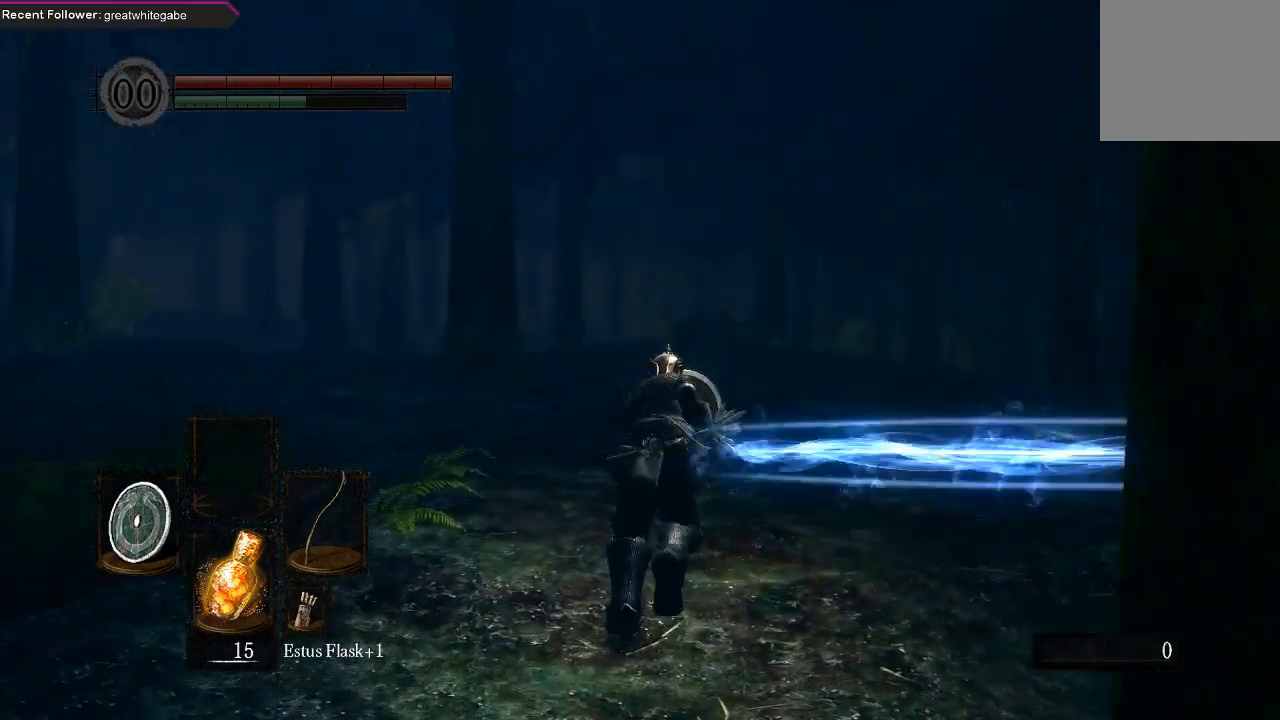
{"buttons": ["B", "L1"], "left_stick": "up", "right_stick": "center", "events": [[233, "right_stick", "up"], [400, "right_stick", "center"]]}
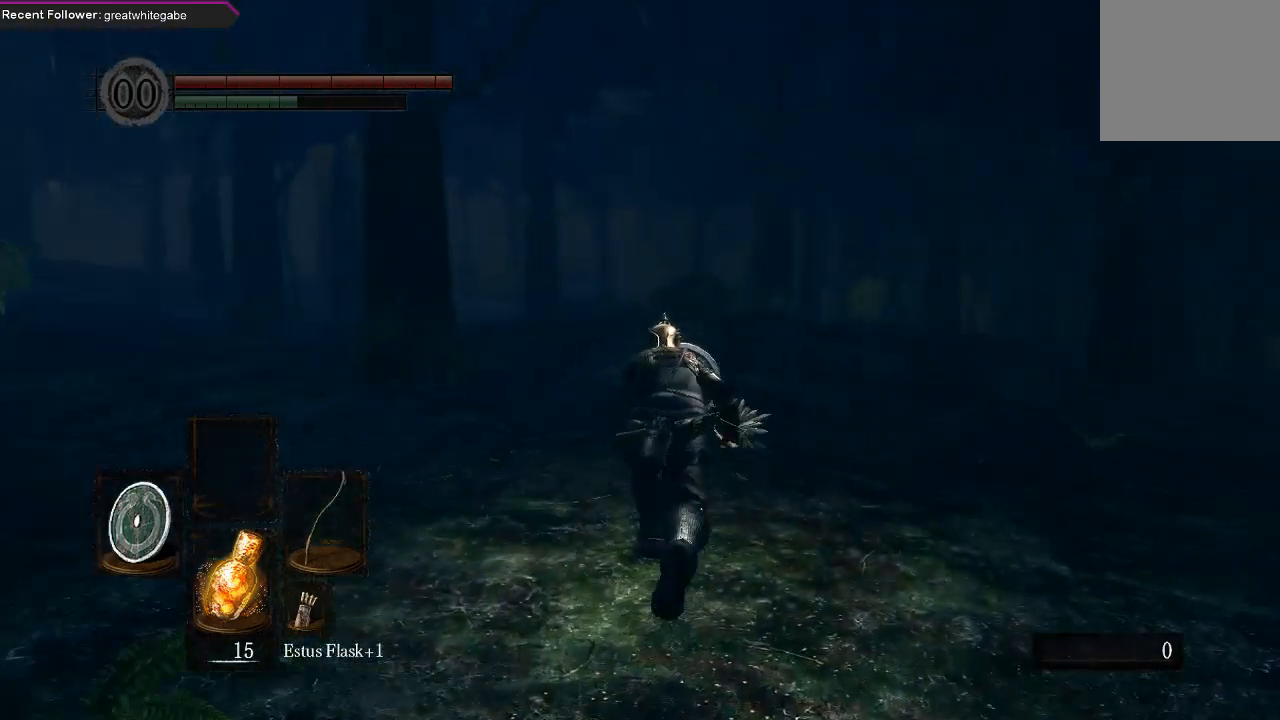
{"buttons": ["B", "L1"], "left_stick": "up-left", "right_stick": "left", "events": [[200, "left_stick", "up-left"], [200, "right_stick", "left"]]}
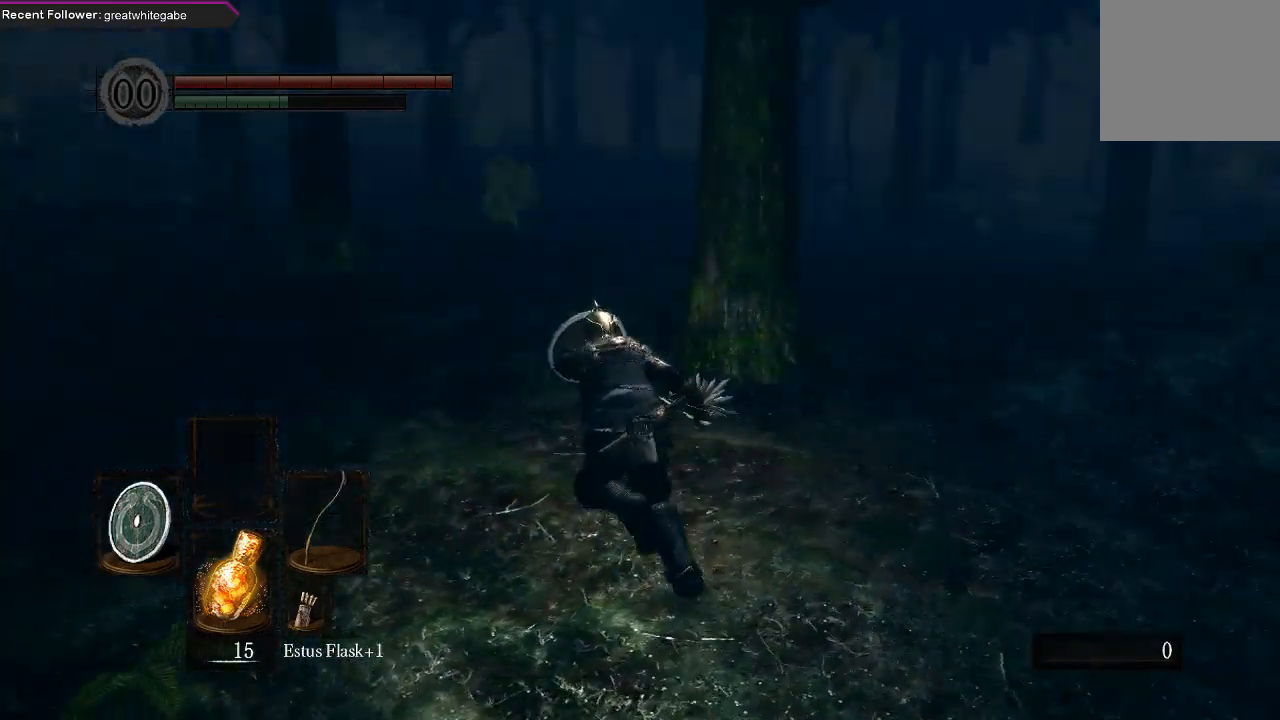
{"buttons": ["B", "L1"], "left_stick": "up-left", "right_stick": "left", "events": [[100, "left_stick", "up"], [100, "right_stick", "center"], [367, "right_stick", "left"], [433, "left_stick", "up-left"]]}
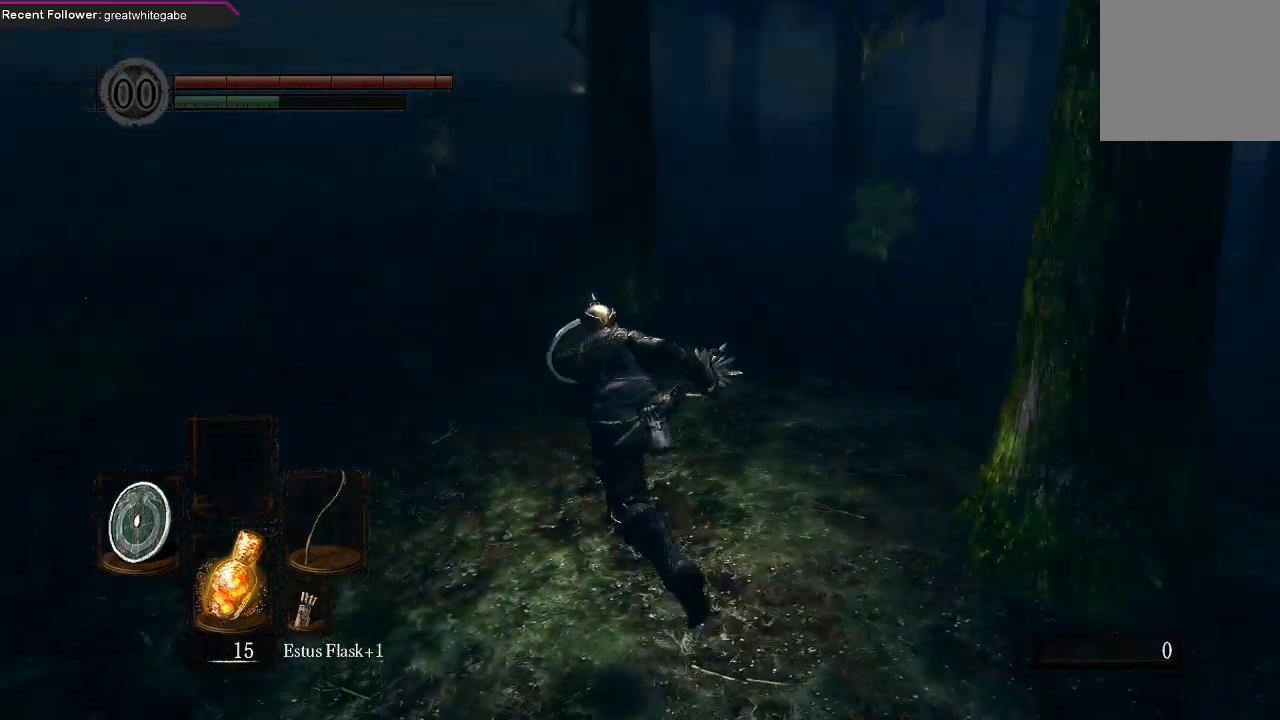
{"buttons": ["B", "L1"], "left_stick": "up", "right_stick": "center", "events": [[400, "left_stick", "up"], [433, "right_stick", "center"]]}
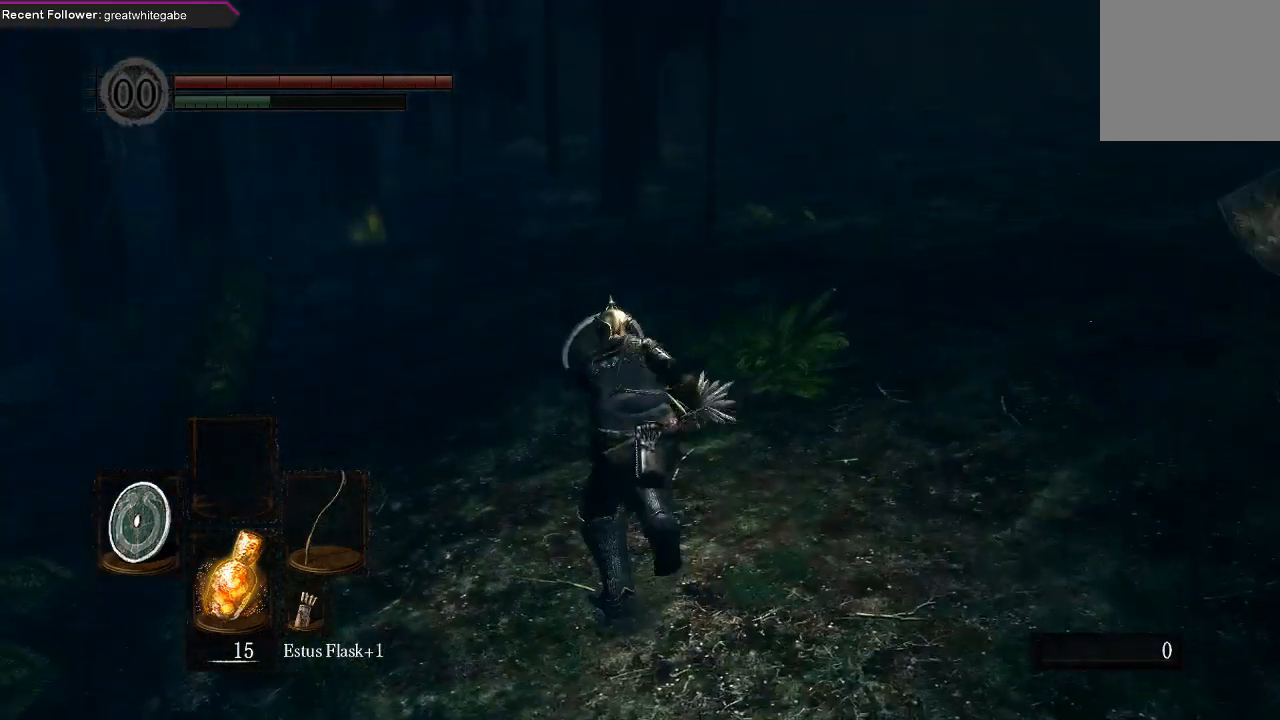
{"buttons": ["B", "L1"], "left_stick": "up", "right_stick": "center", "events": [[200, "right_stick", "left"], [367, "right_stick", "center"]]}
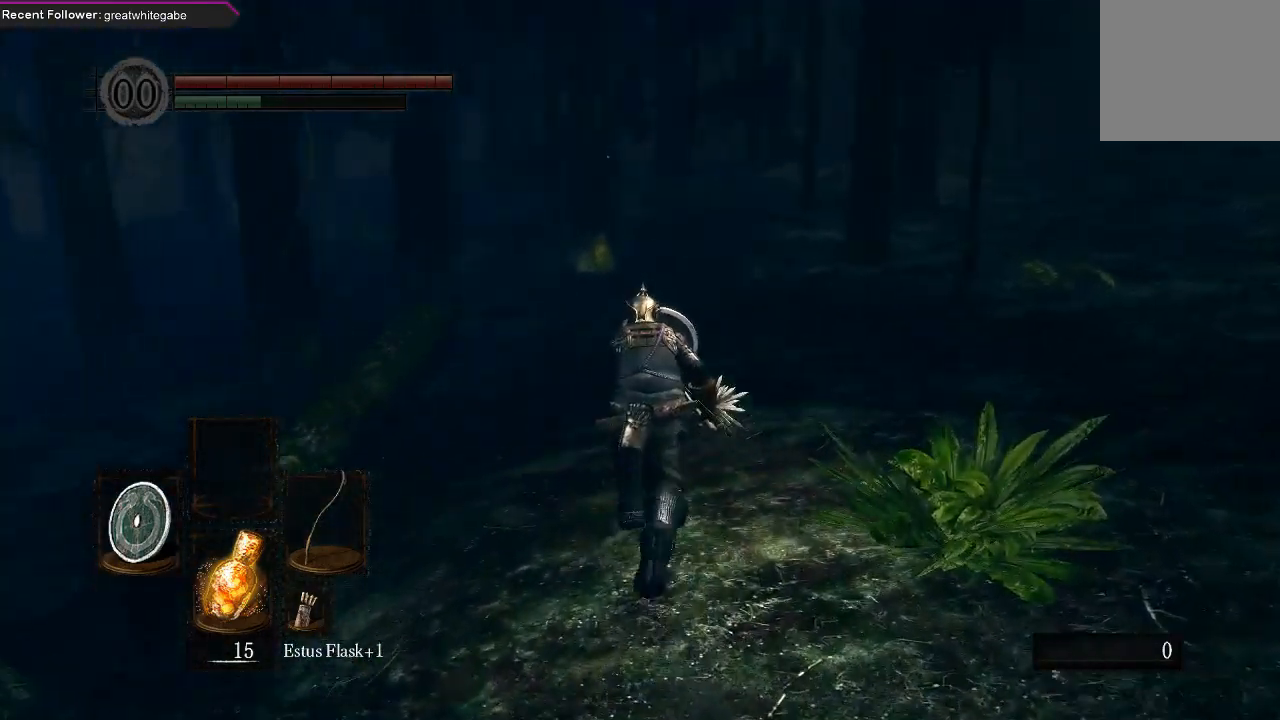
{"buttons": ["B", "L1"], "left_stick": "up", "right_stick": "left", "events": [[467, "right_stick", "left"]]}
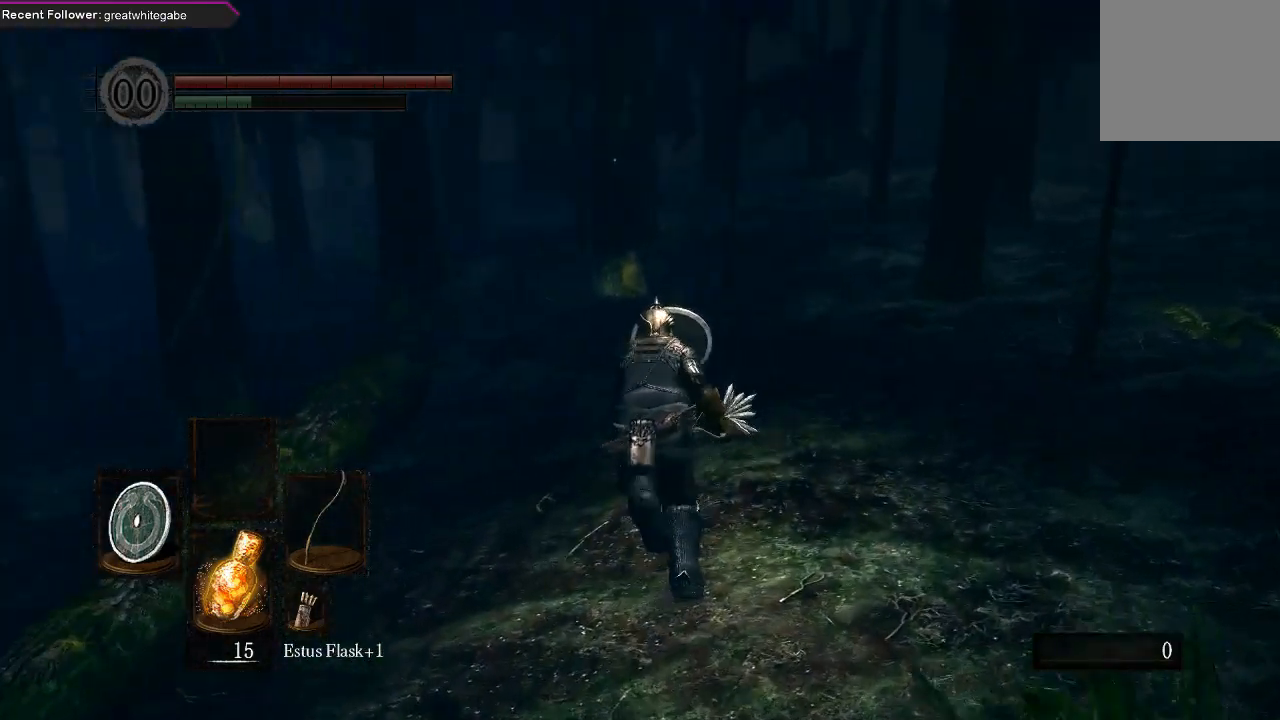
{"buttons": ["B", "L1"], "left_stick": "up", "right_stick": "center", "events": [[200, "right_stick", "center"]]}
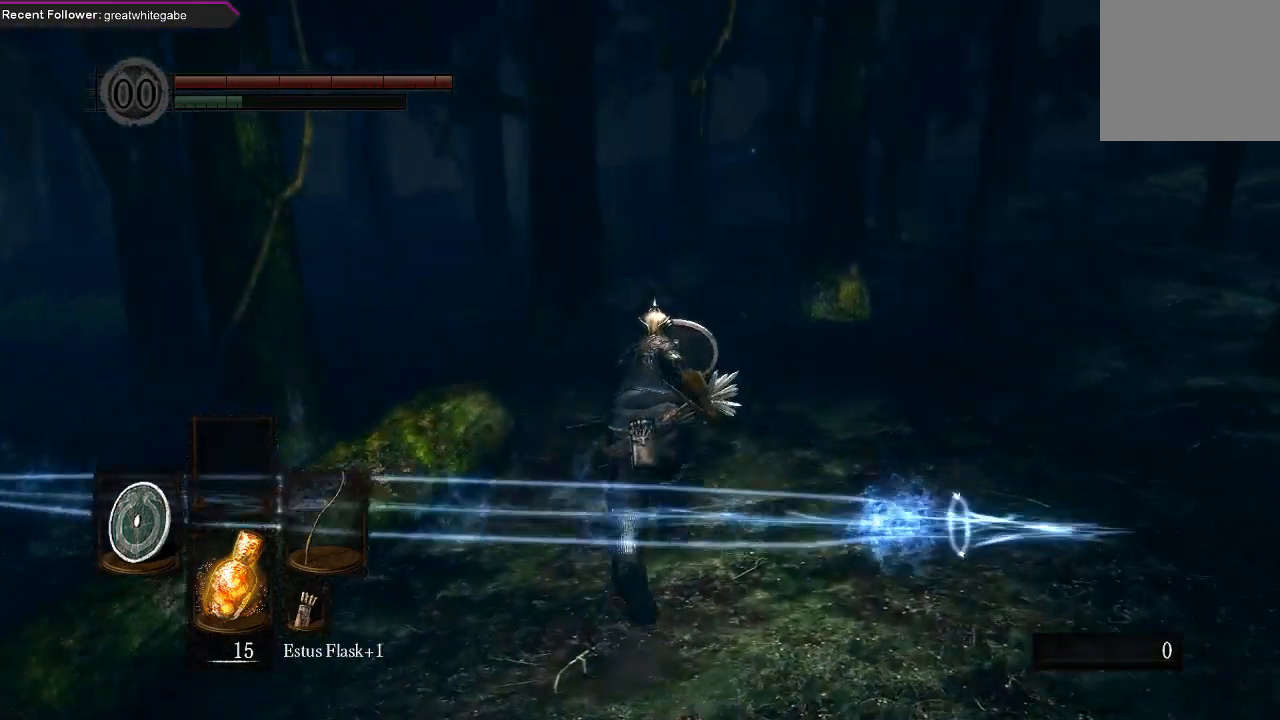
{"buttons": ["B", "L1"], "left_stick": "up", "right_stick": "left", "events": [[67, "right_stick", "left"], [267, "right_stick", "center"], [500, "right_stick", "left"]]}
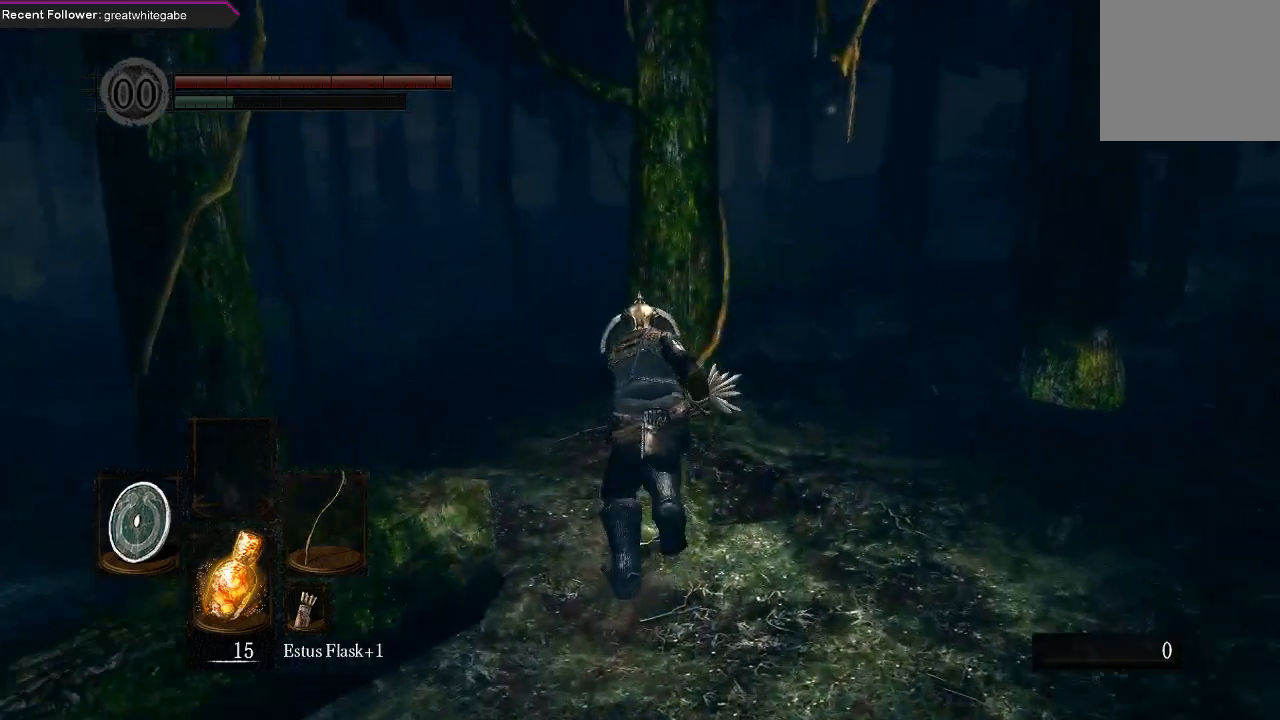
{"buttons": ["B"], "left_stick": "up", "right_stick": "center", "events": [[67, "B", "up"], [67, "L1", "up"], [200, "right_stick", "center"], [433, "B", "down"]]}
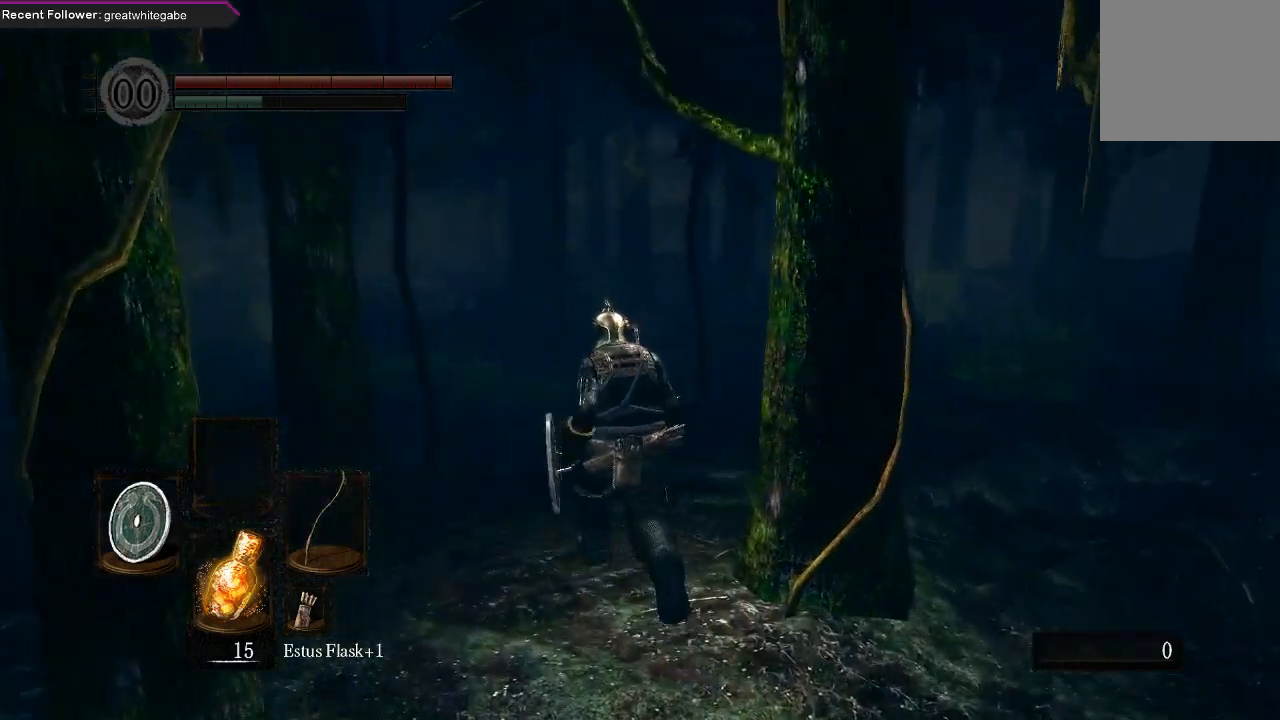
{"buttons": ["B", "L1"], "left_stick": "up", "right_stick": "left", "events": [[333, "L1", "down"], [367, "right_stick", "left"]]}
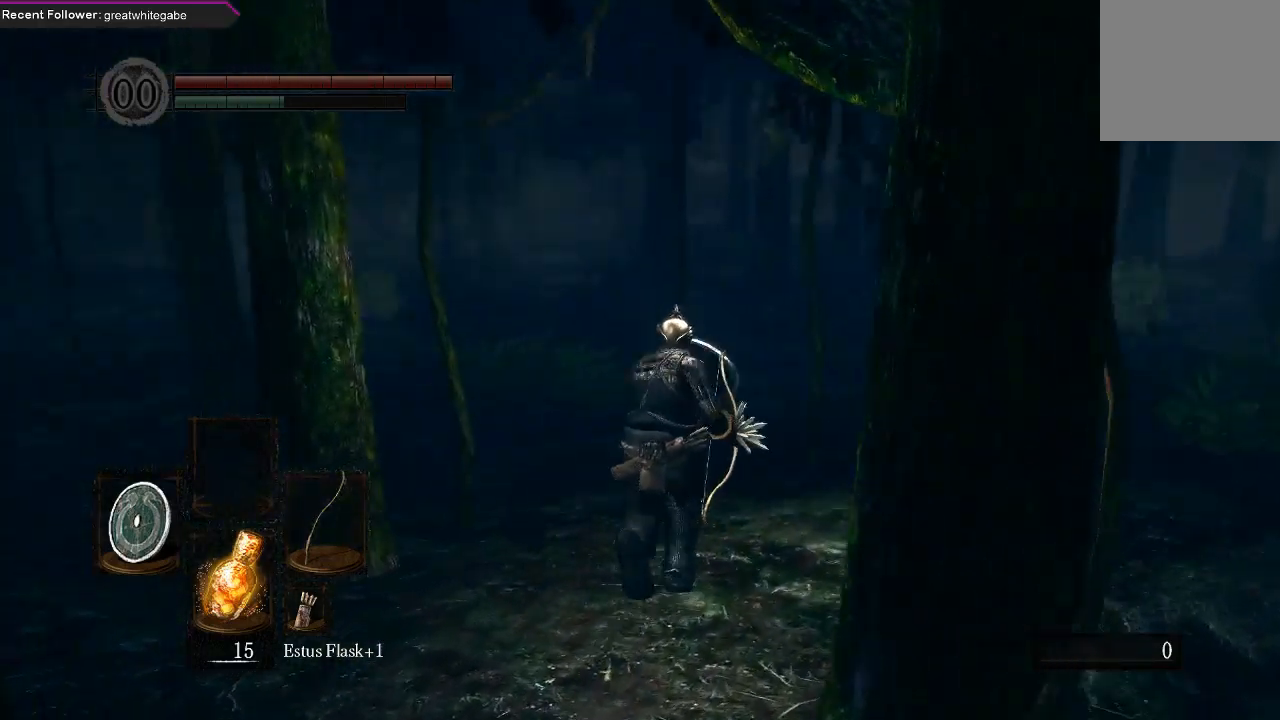
{"buttons": ["B", "L1"], "left_stick": "up", "right_stick": "center", "events": [[100, "right_stick", "center"]]}
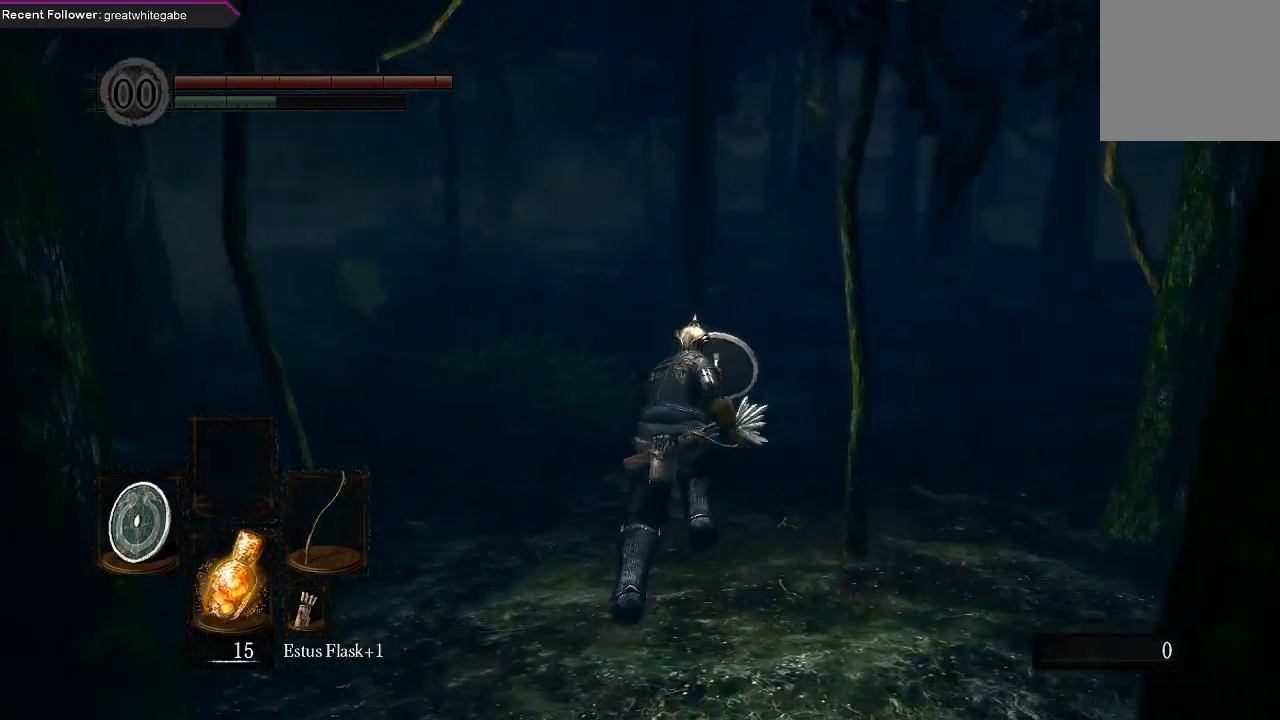
{"buttons": ["B", "L1"], "left_stick": "up-left", "right_stick": "center", "events": [[367, "left_stick", "up-left"]]}
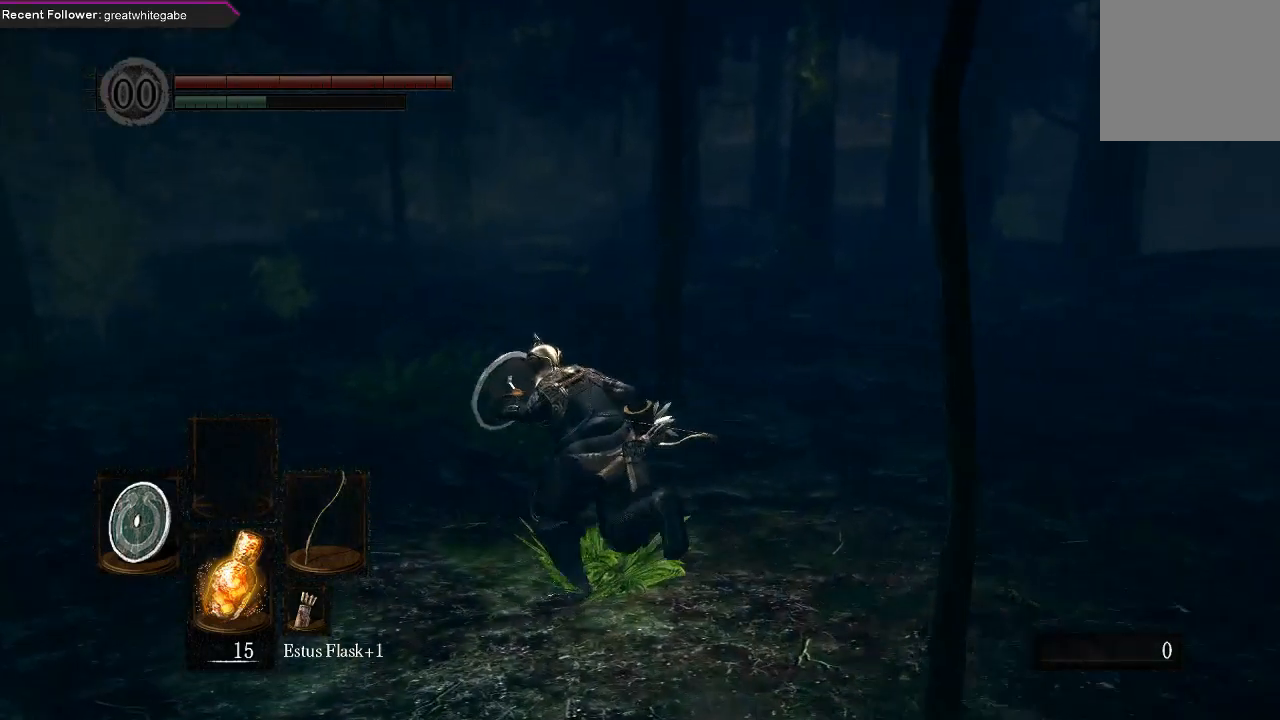
{"buttons": ["B", "L1"], "left_stick": "up", "right_stick": "center", "events": [[300, "left_stick", "up"]]}
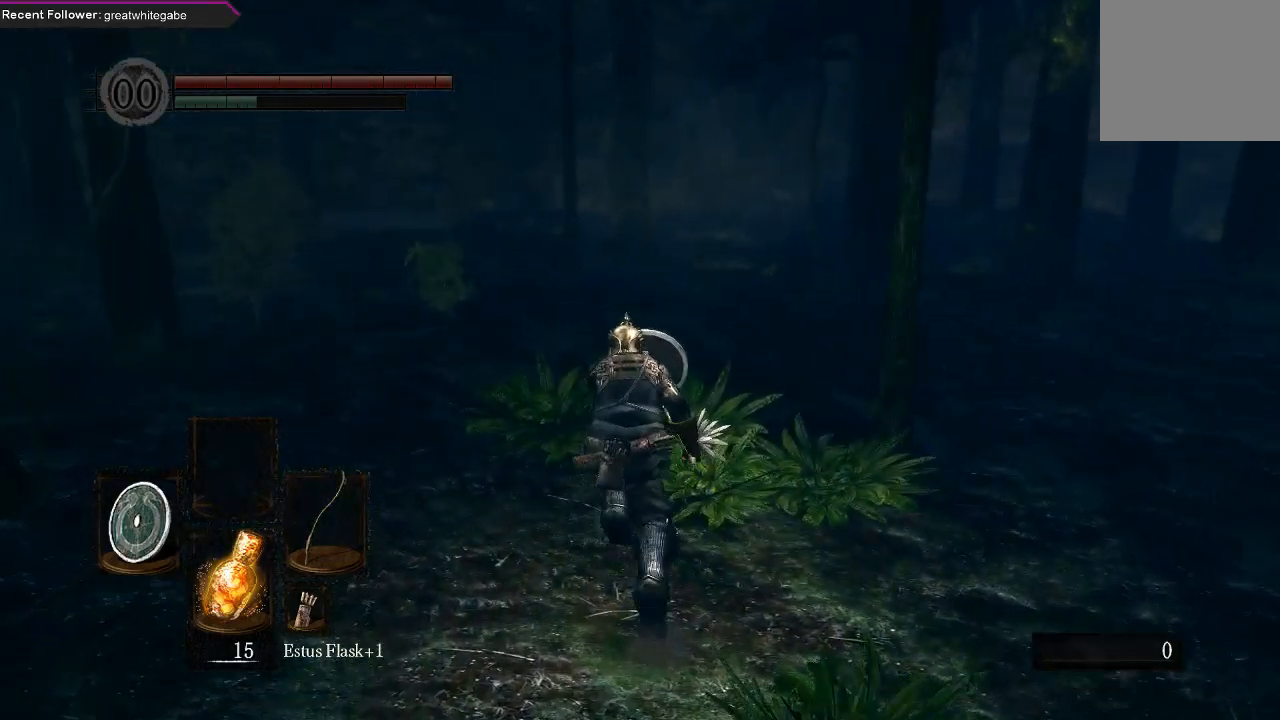
{"buttons": [], "left_stick": "up", "right_stick": "center", "events": [[33, "B", "up"], [67, "L1", "up"]]}
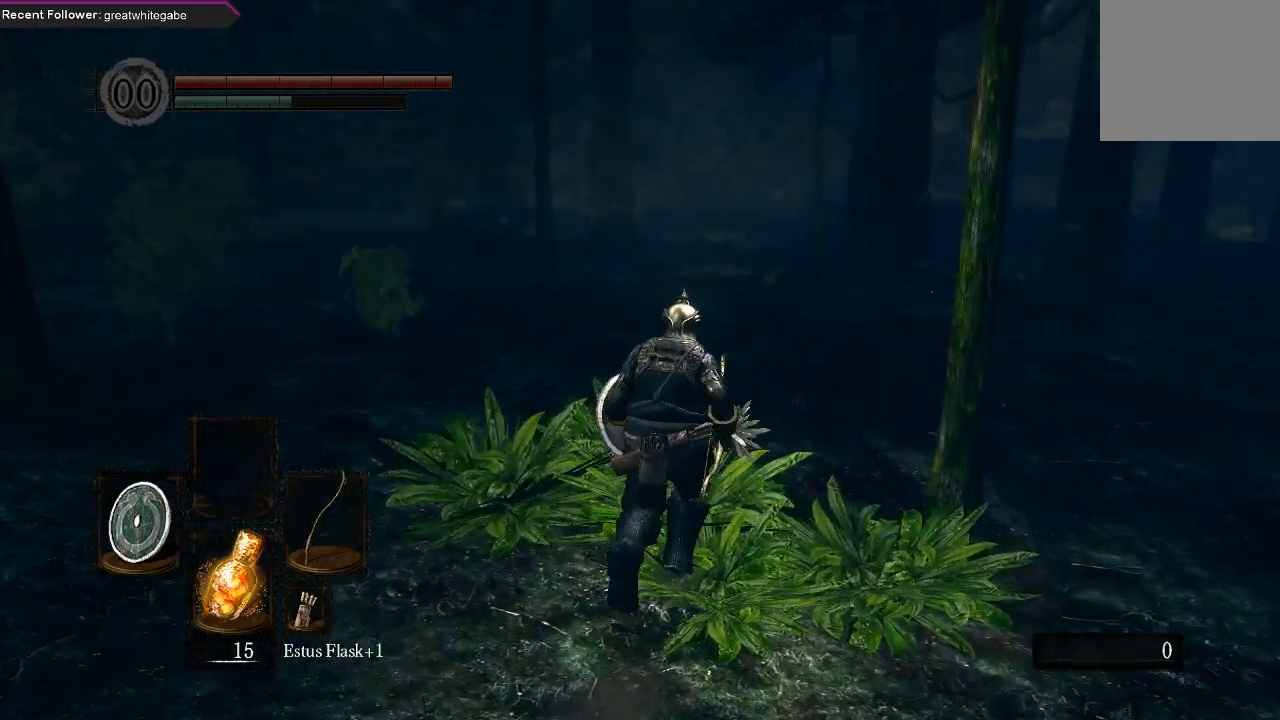
{"buttons": ["B"], "left_stick": "up", "right_stick": "center", "events": [[233, "B", "down"]]}
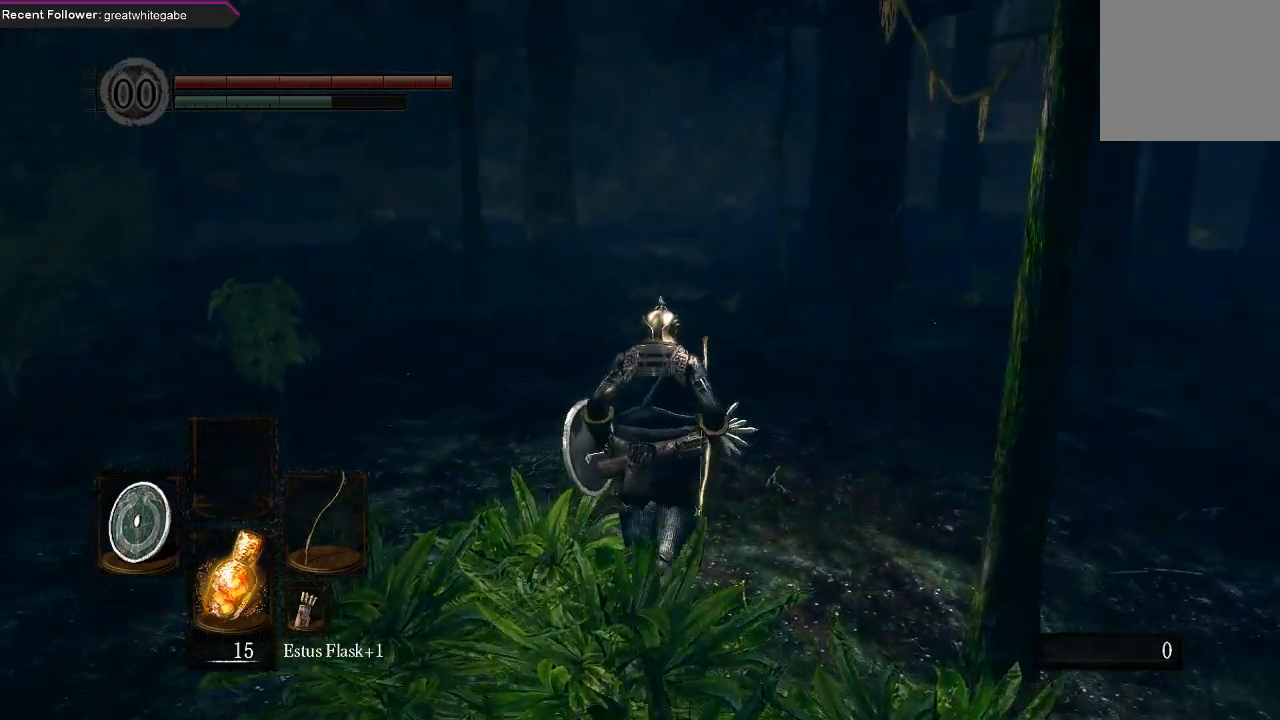
{"buttons": ["B"], "left_stick": "up", "right_stick": "center", "events": []}
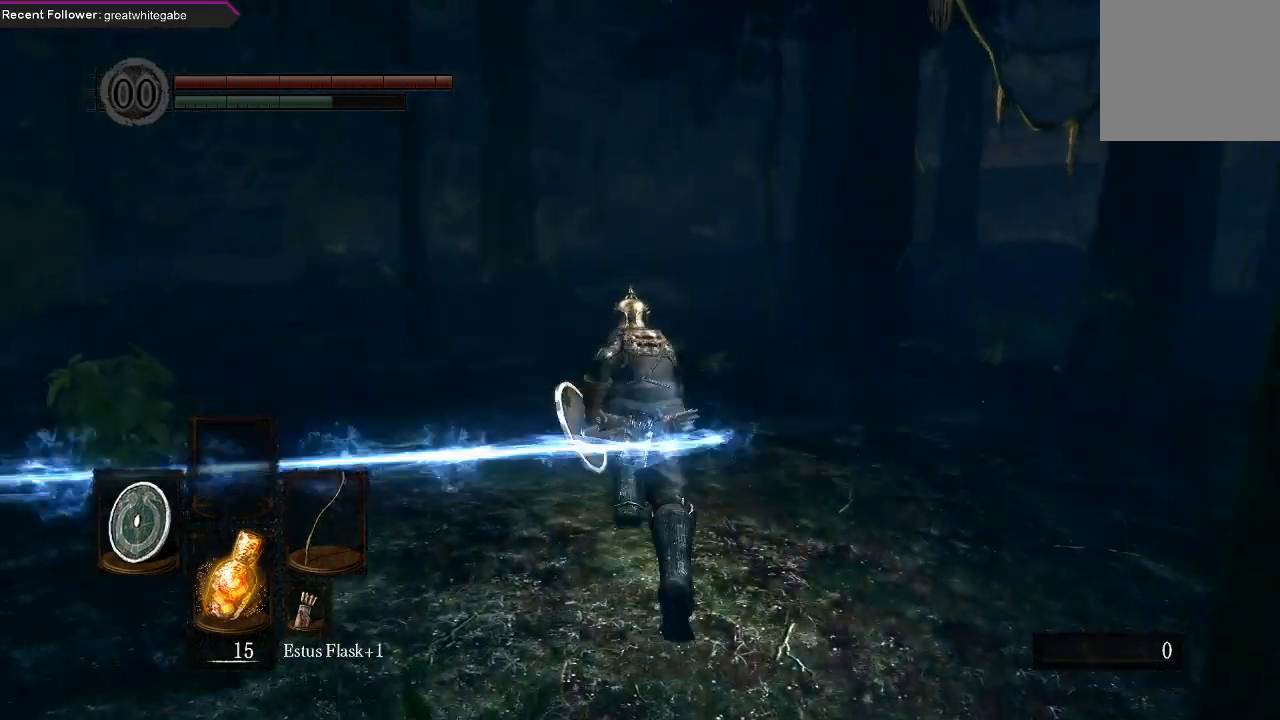
{"buttons": ["B"], "left_stick": "up", "right_stick": "center", "events": []}
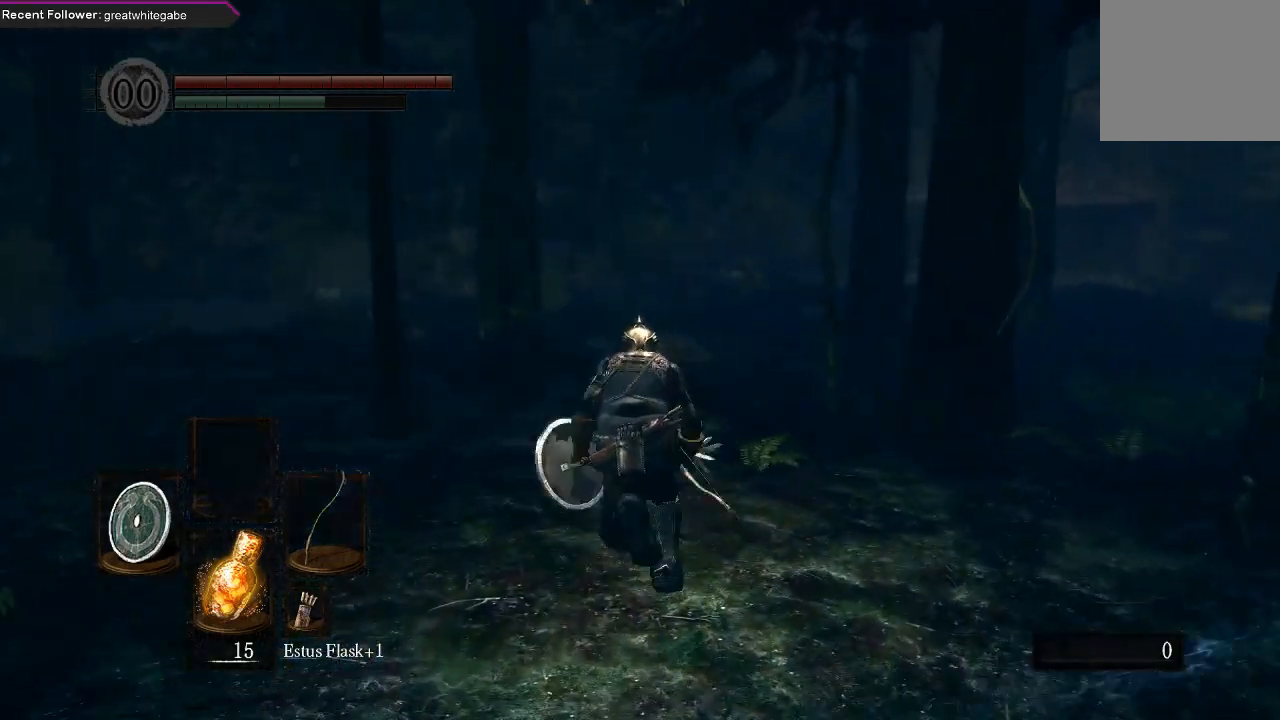
{"buttons": ["B"], "left_stick": "up", "right_stick": "right", "events": [[333, "right_stick", "right"]]}
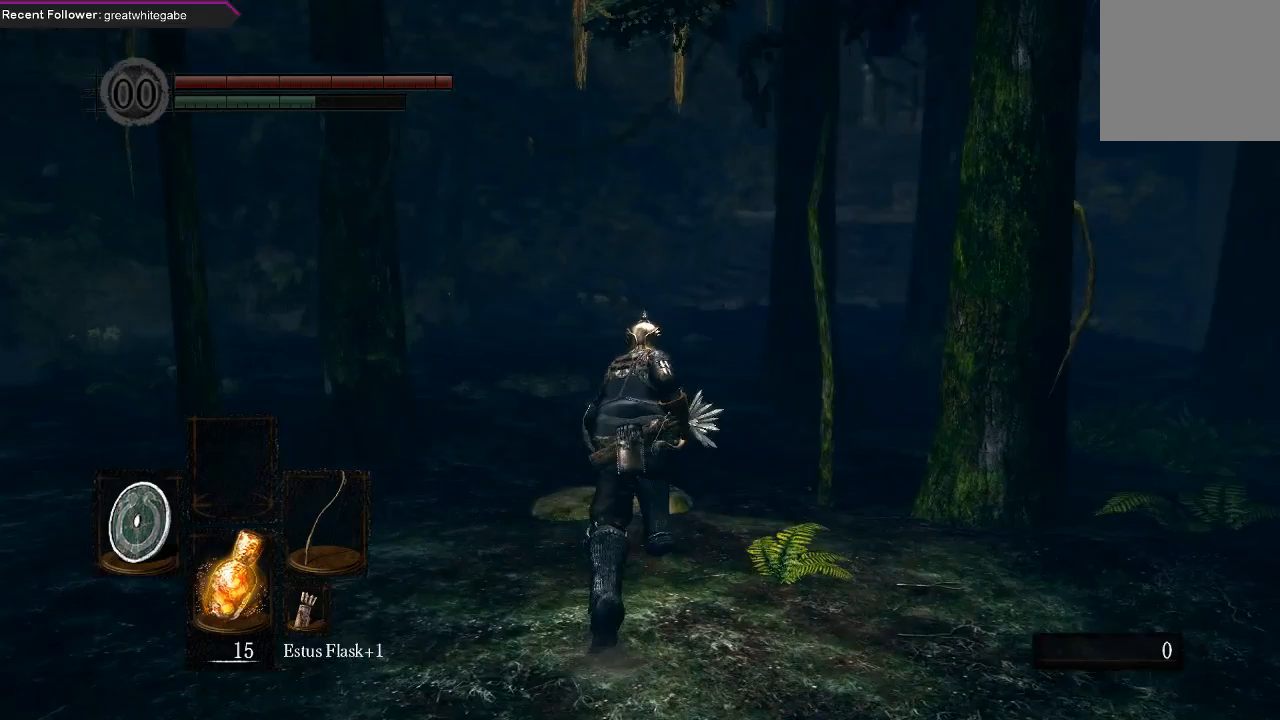
{"buttons": ["B"], "left_stick": "up", "right_stick": "center", "events": [[33, "right_stick", "center"]]}
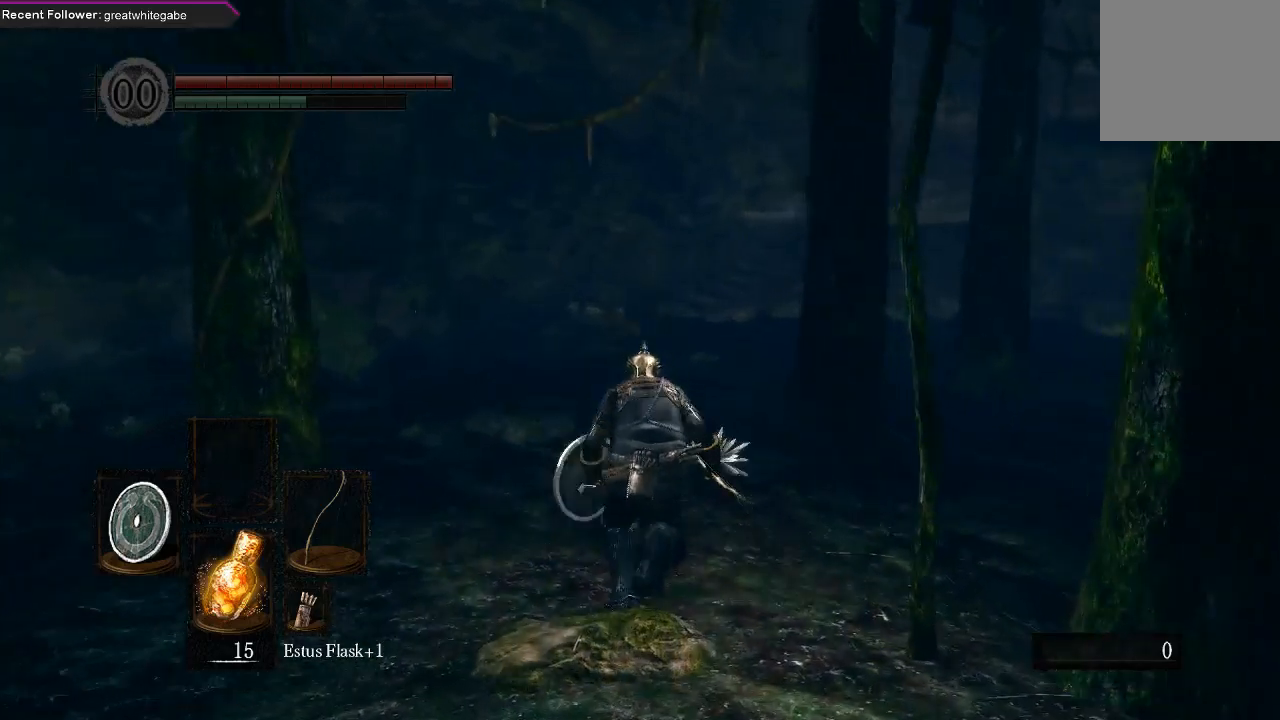
{"buttons": ["B"], "left_stick": "up", "right_stick": "right", "events": [[67, "right_stick", "right"], [200, "right_stick", "center"], [367, "right_stick", "right"]]}
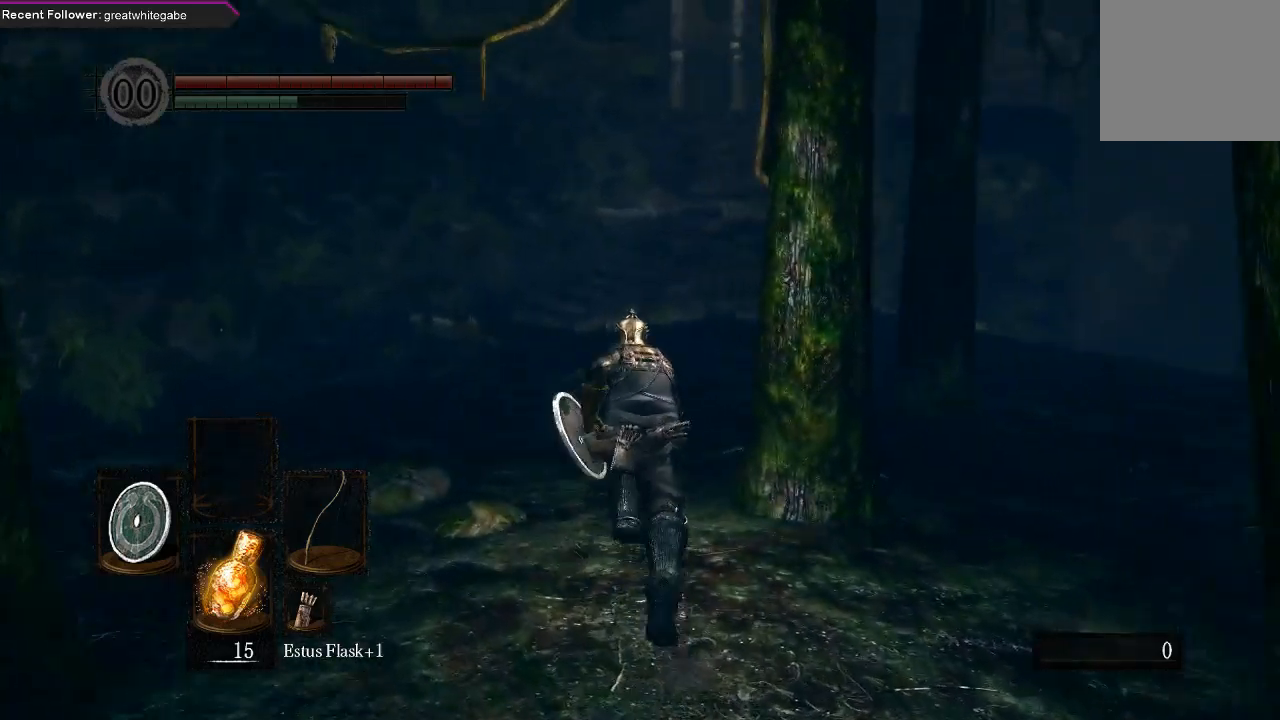
{"buttons": ["B"], "left_stick": "up-left", "right_stick": "center", "events": [[33, "right_stick", "center"], [233, "left_stick", "up-left"]]}
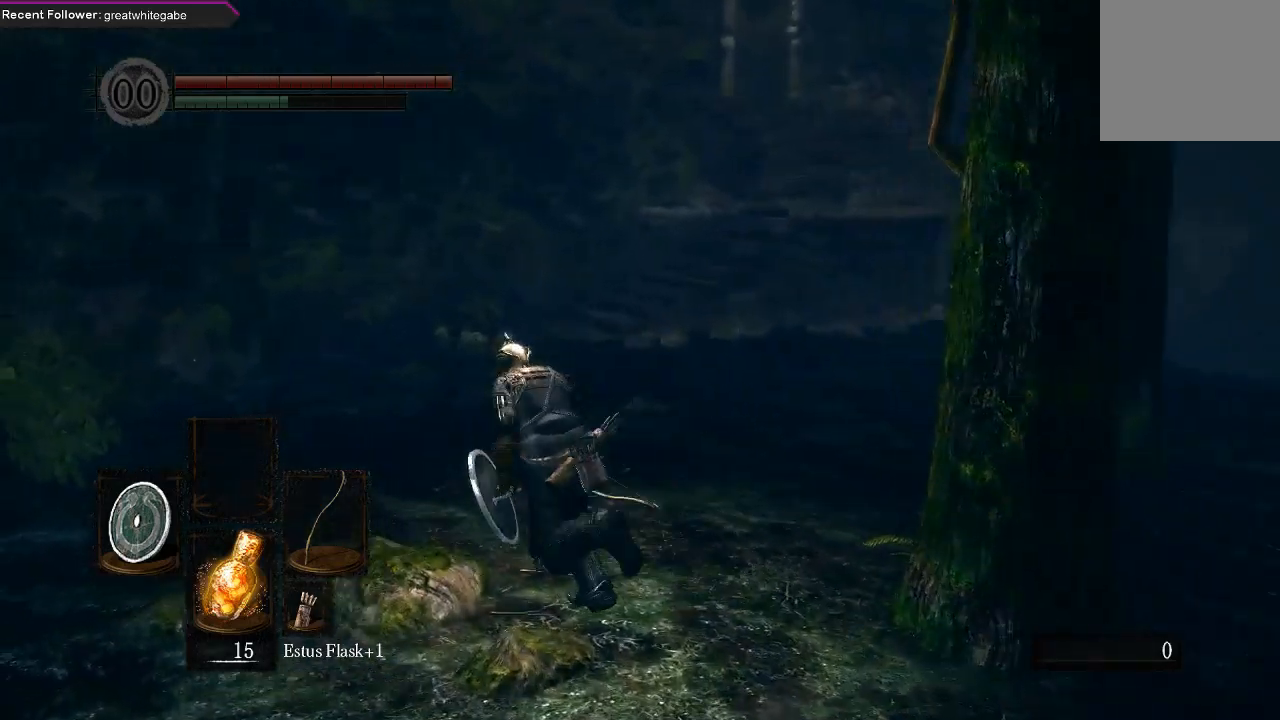
{"buttons": ["B"], "left_stick": "up", "right_stick": "center", "events": [[100, "left_stick", "up"], [100, "right_stick", "right"], [300, "right_stick", "center"]]}
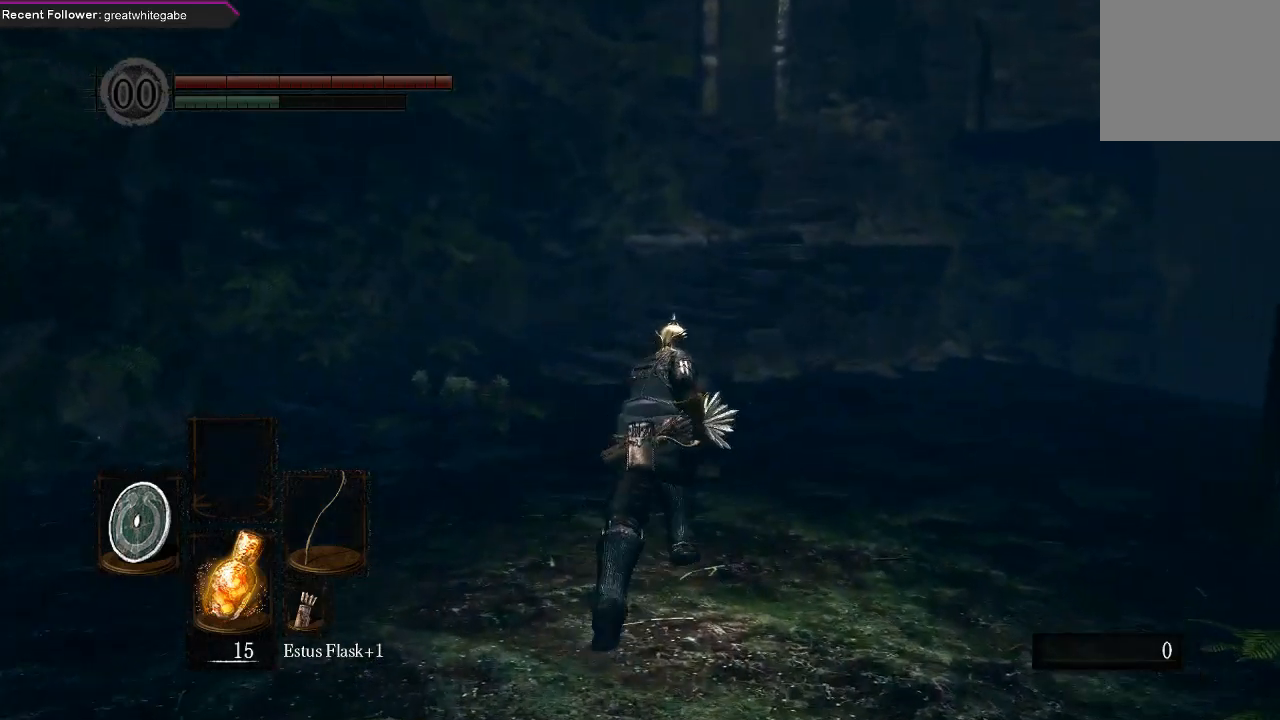
{"buttons": ["B"], "left_stick": "up", "right_stick": "center", "events": []}
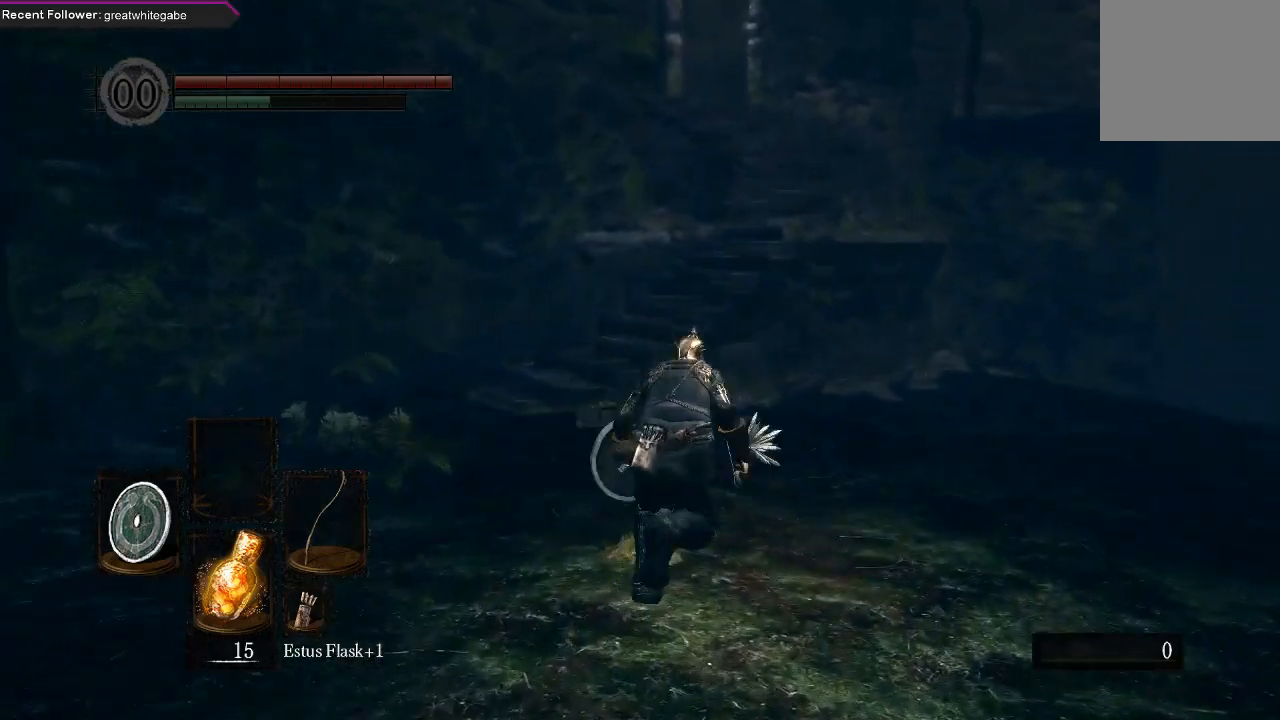
{"buttons": ["B"], "left_stick": "up", "right_stick": "center", "events": []}
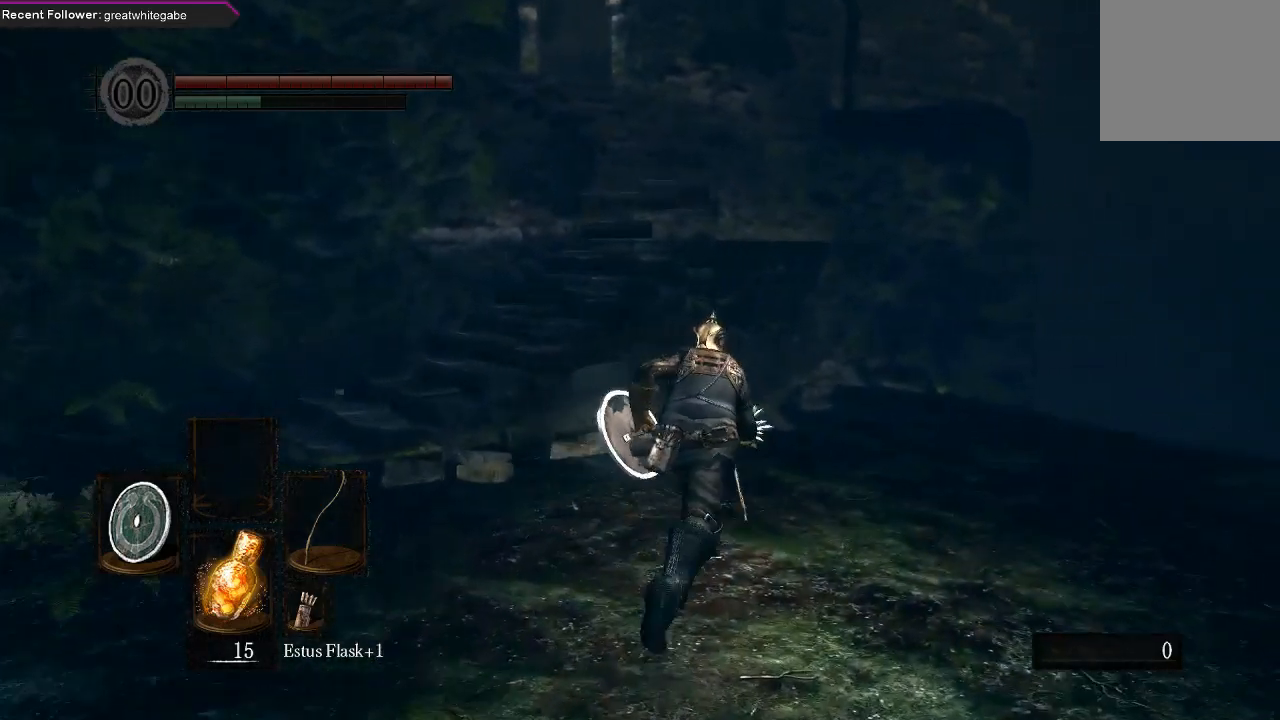
{"buttons": ["B"], "left_stick": "up", "right_stick": "center", "events": []}